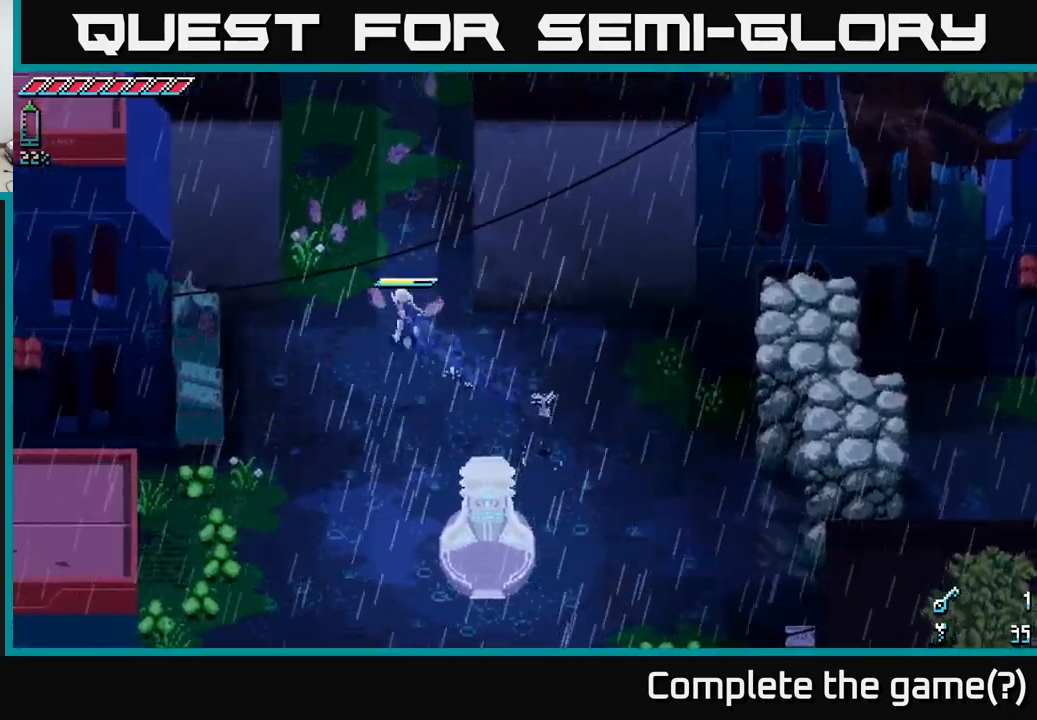
Gameplay with a controller (Xbox layout); each line is a JSON object with the inputs held at the frame after it. "events" lists button and stick changes between this image and that frame as [ms after this image, input, new state], when the widget could be followed in between.
{"buttons": ["X"], "left_stick": "up", "right_stick": "center", "events": [[17, "left_stick", "up"]]}
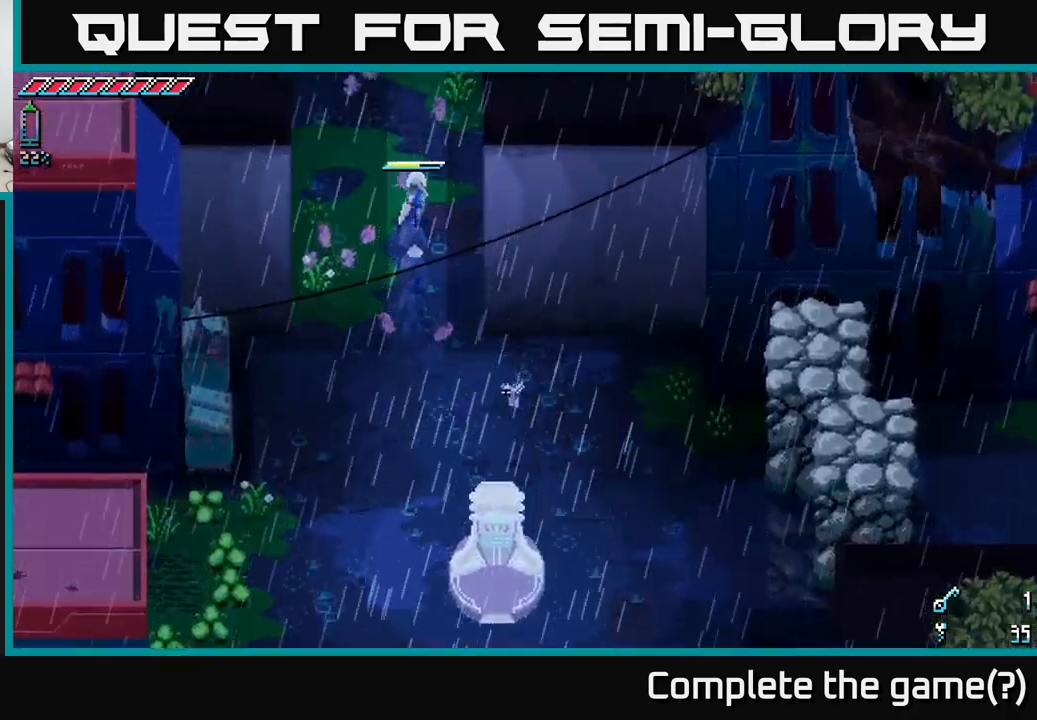
{"buttons": ["X"], "left_stick": "up", "right_stick": "center", "events": []}
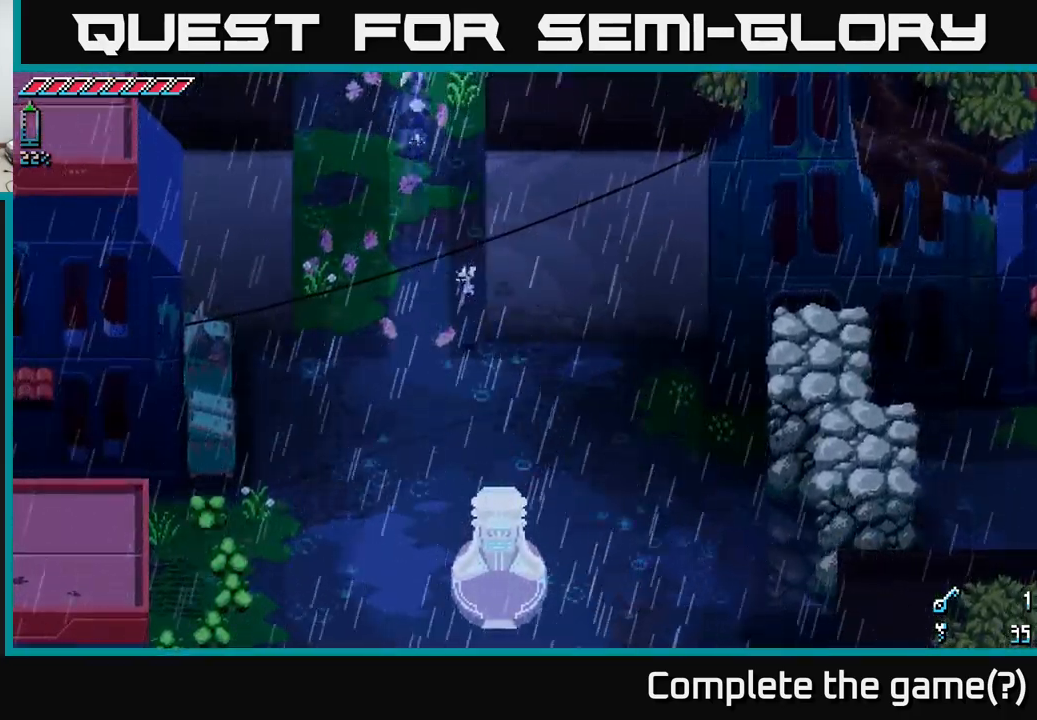
{"buttons": ["X"], "left_stick": "up", "right_stick": "center", "events": []}
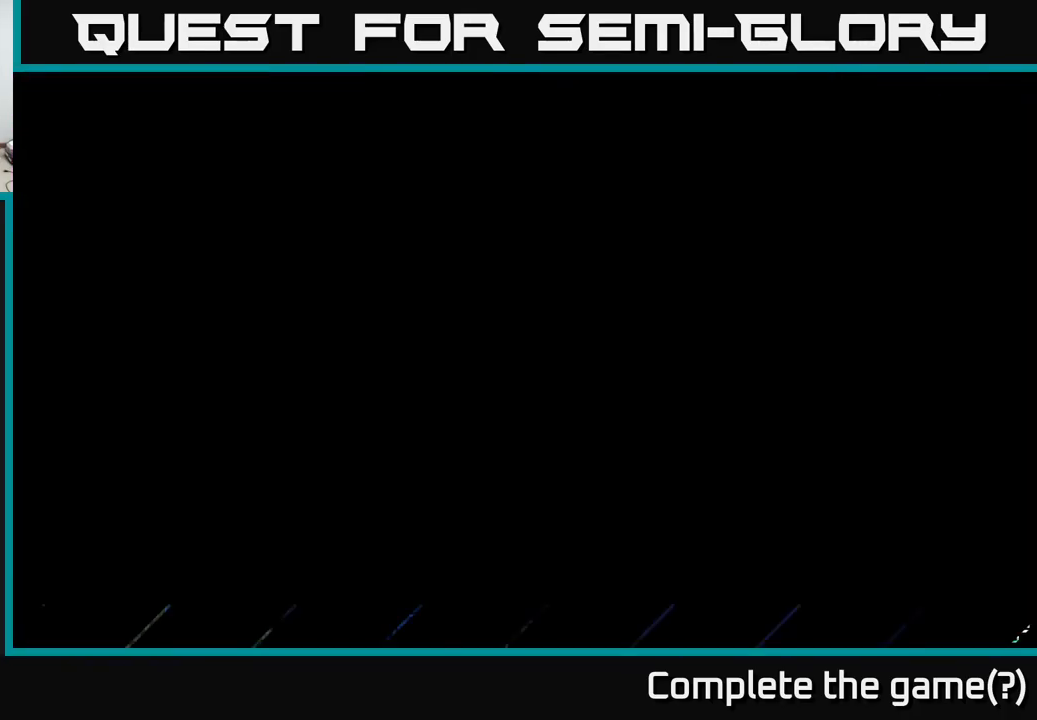
{"buttons": ["X"], "left_stick": "up", "right_stick": "center", "events": []}
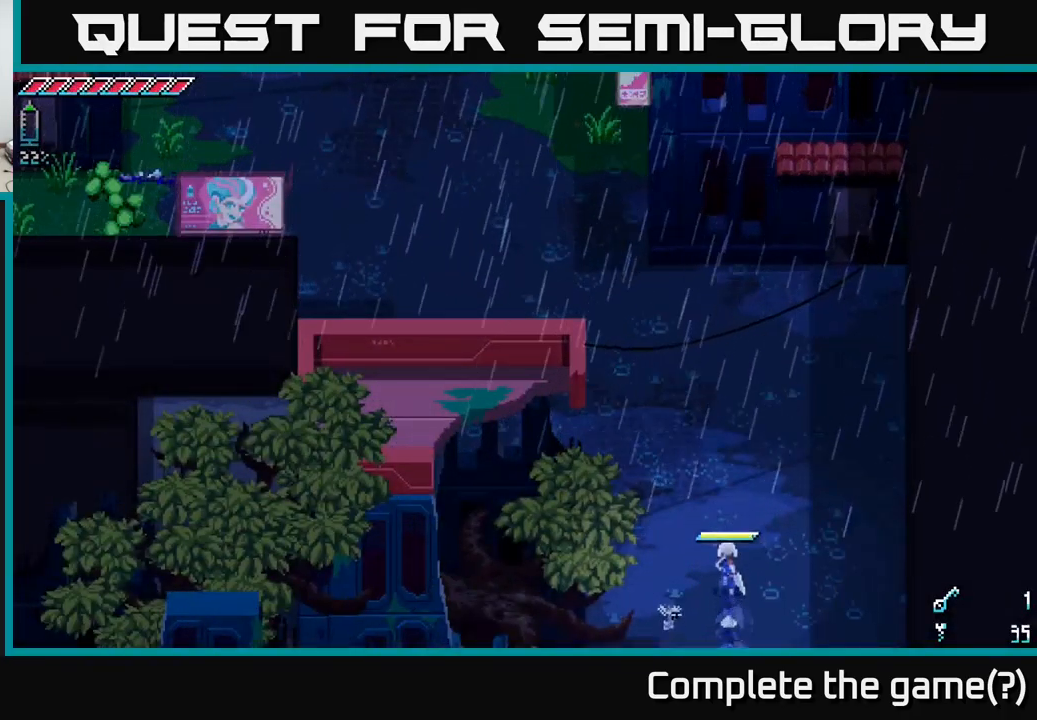
{"buttons": ["X"], "left_stick": "up", "right_stick": "center", "events": []}
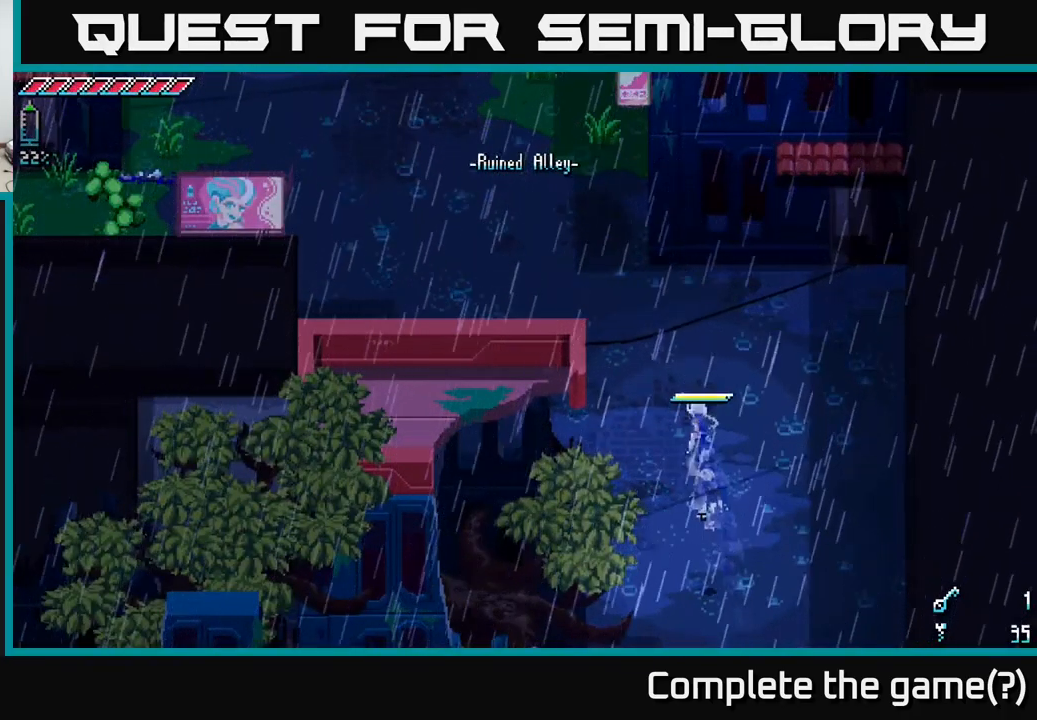
{"buttons": ["X"], "left_stick": "up-left", "right_stick": "center", "events": [[200, "left_stick", "up-left"]]}
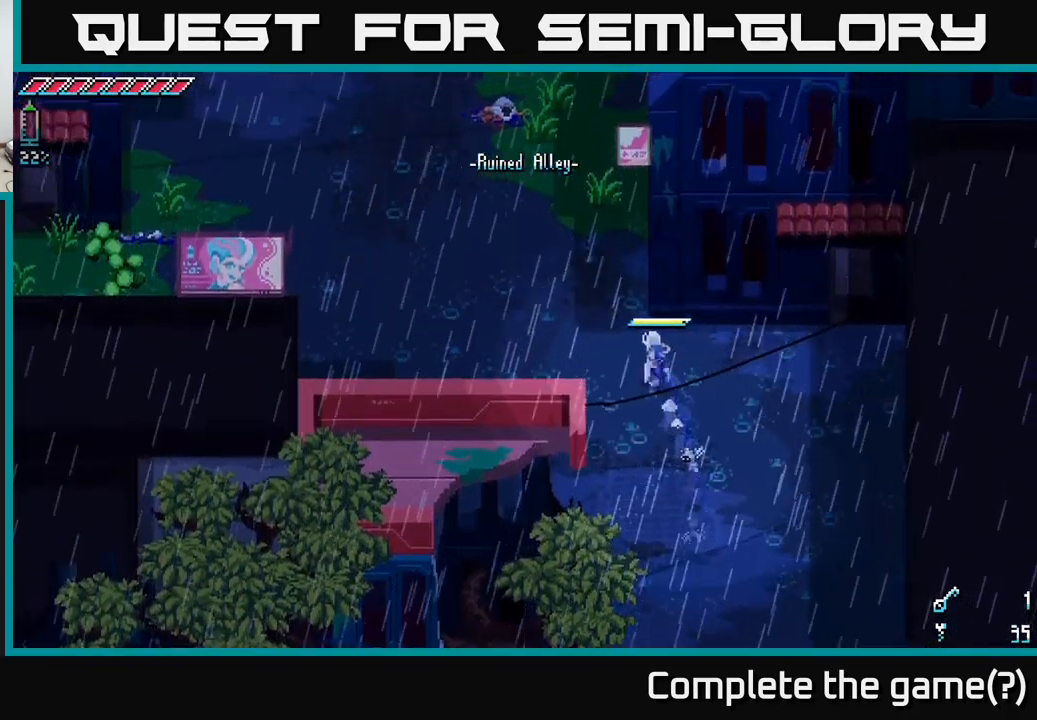
{"buttons": [], "left_stick": "center", "right_stick": "center", "events": [[150, "X", "up"], [167, "left_stick", "center"], [267, "SELECT", "down"], [434, "SELECT", "up"]]}
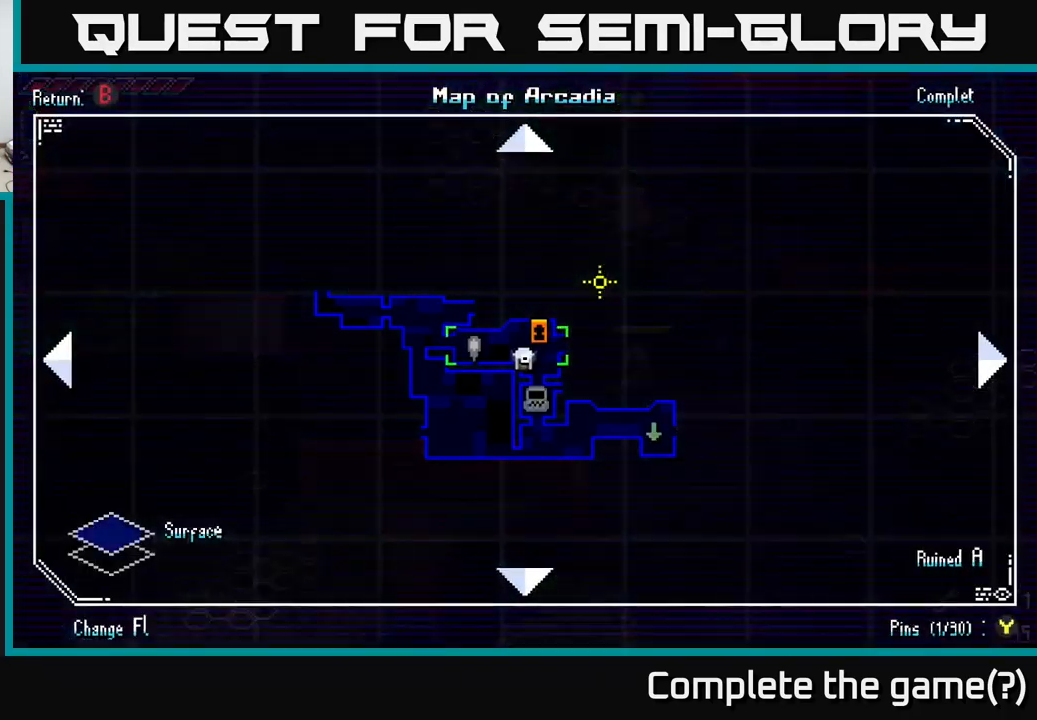
{"buttons": [], "left_stick": "center", "right_stick": "center", "events": []}
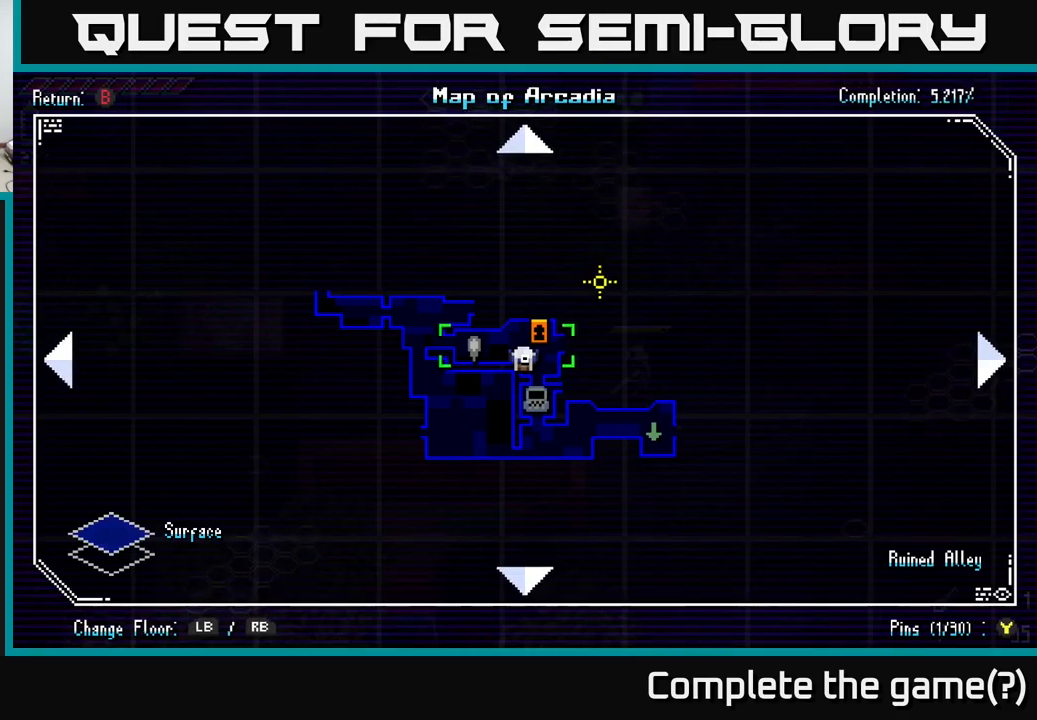
{"buttons": [], "left_stick": "center", "right_stick": "center", "events": []}
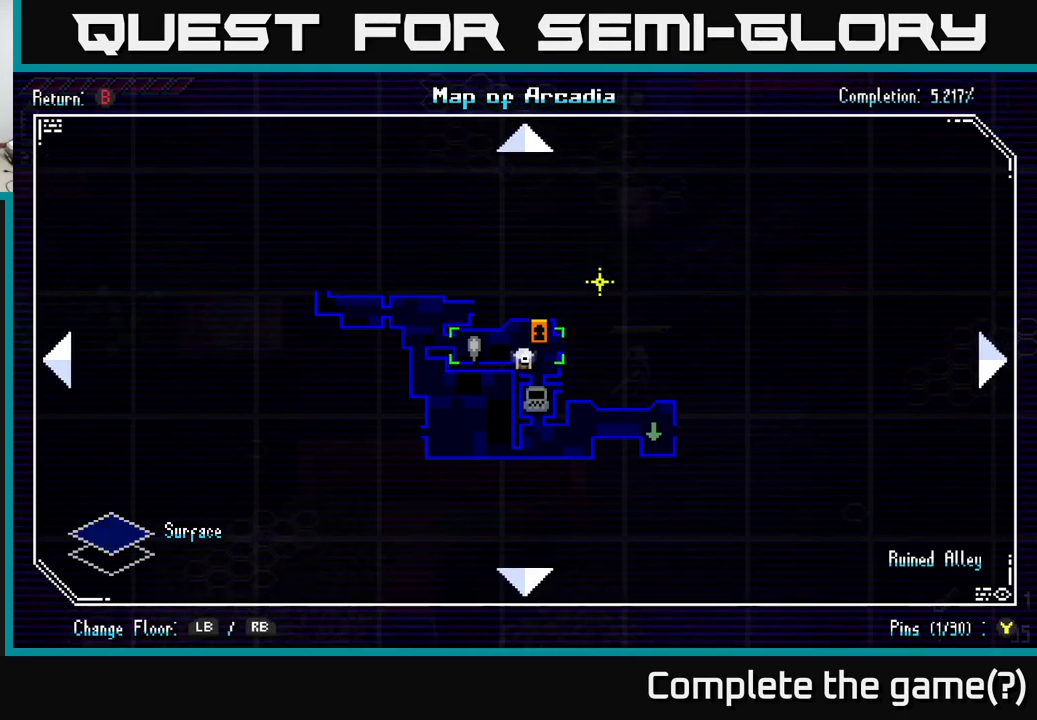
{"buttons": [], "left_stick": "center", "right_stick": "center", "events": []}
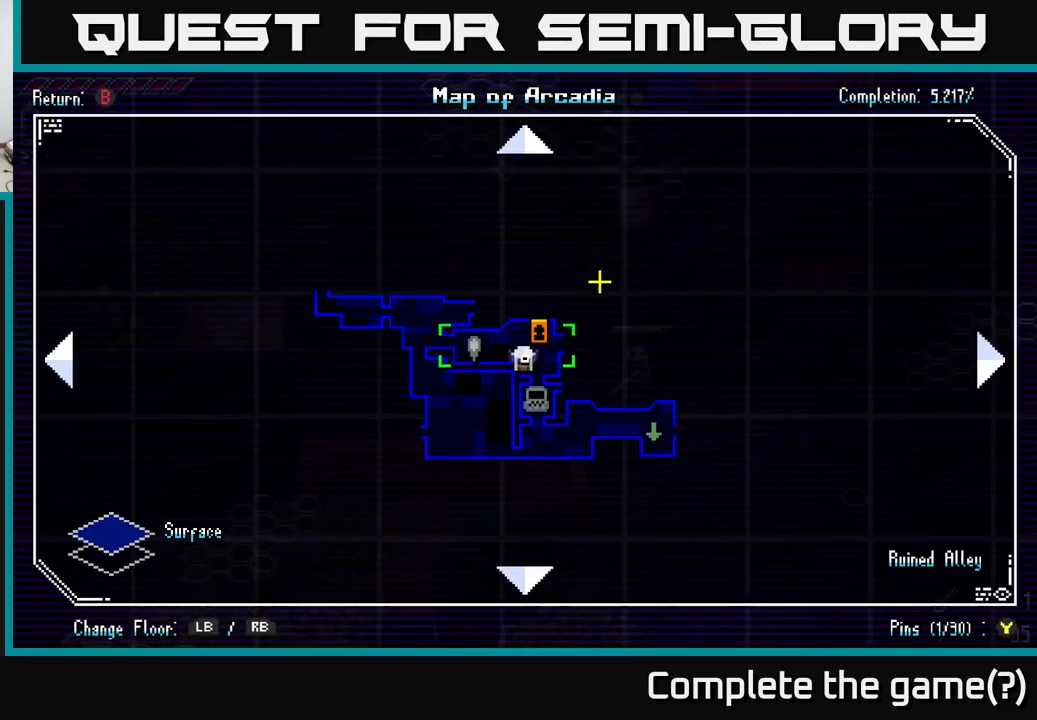
{"buttons": [], "left_stick": "center", "right_stick": "center", "events": []}
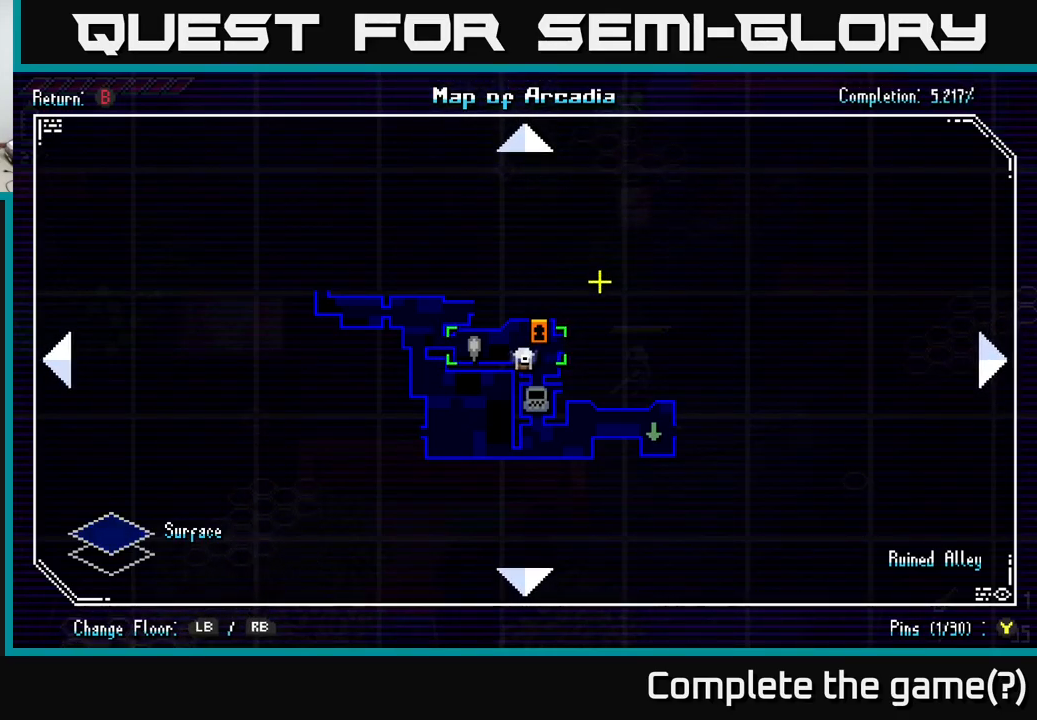
{"buttons": [], "left_stick": "center", "right_stick": "center", "events": [[217, "left_stick", "left"], [383, "left_stick", "center"]]}
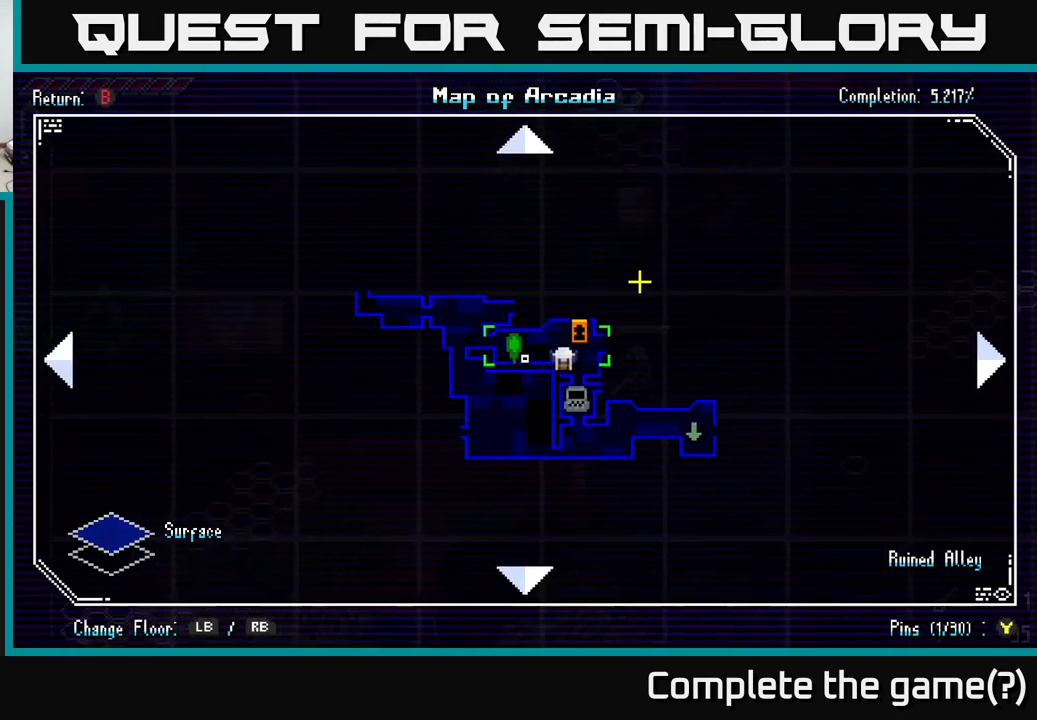
{"buttons": [], "left_stick": "center", "right_stick": "center", "events": [[250, "left_stick", "up-left"], [317, "left_stick", "center"]]}
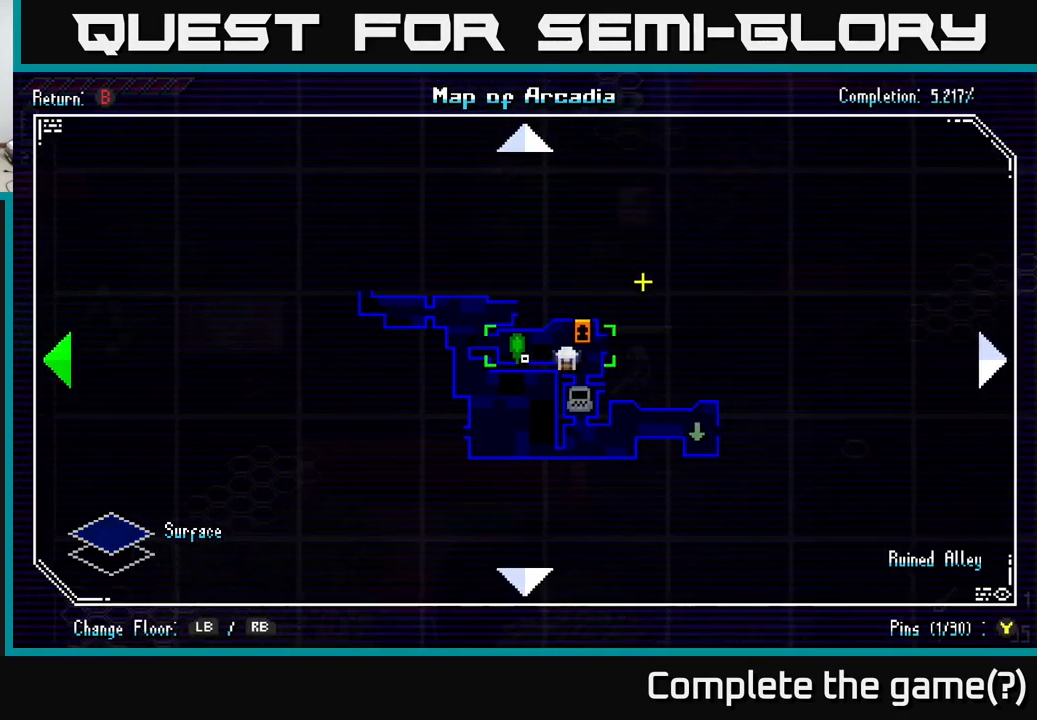
{"buttons": [], "left_stick": "center", "right_stick": "center", "events": []}
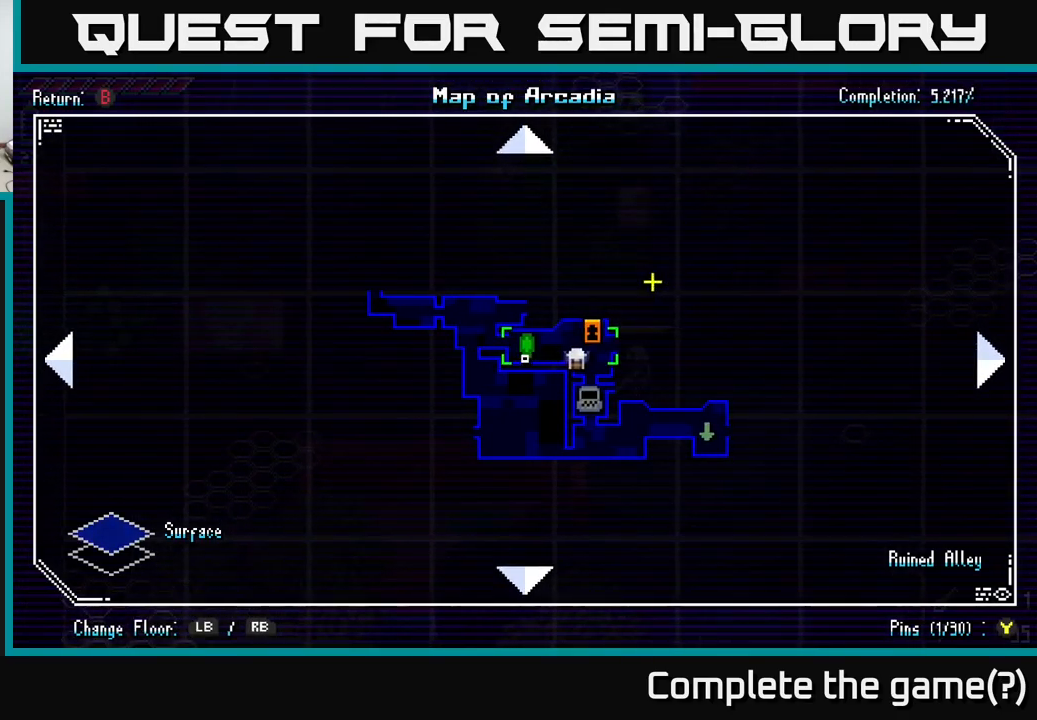
{"buttons": [], "left_stick": "center", "right_stick": "center", "events": [[100, "Y", "down"], [133, "Y", "up"]]}
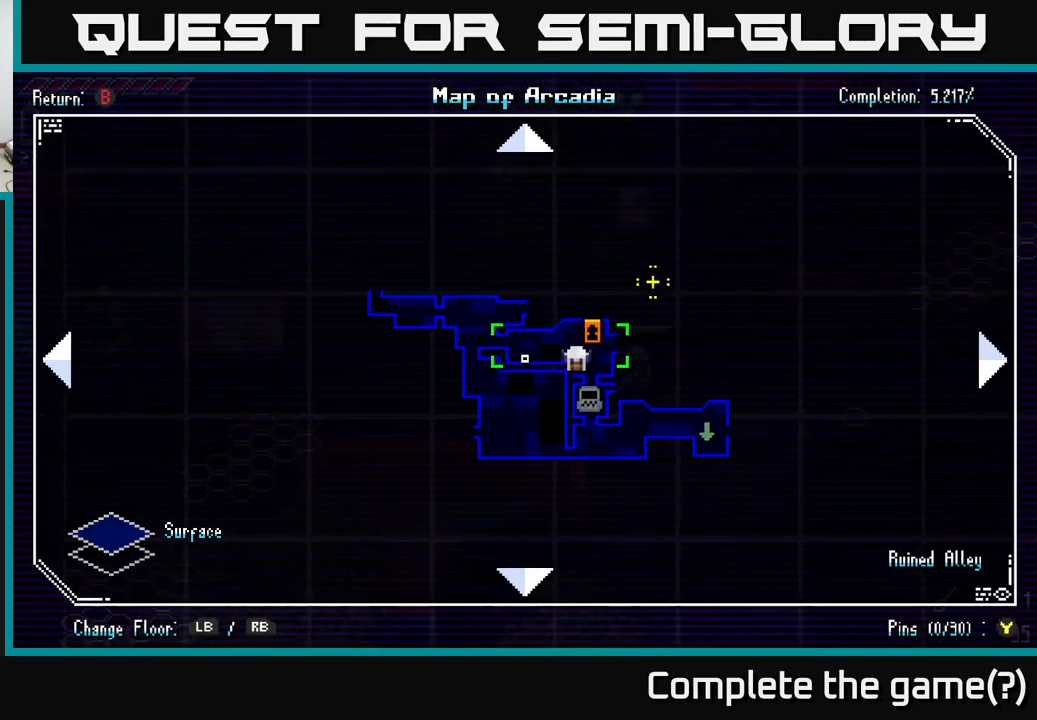
{"buttons": [], "left_stick": "center", "right_stick": "center", "events": []}
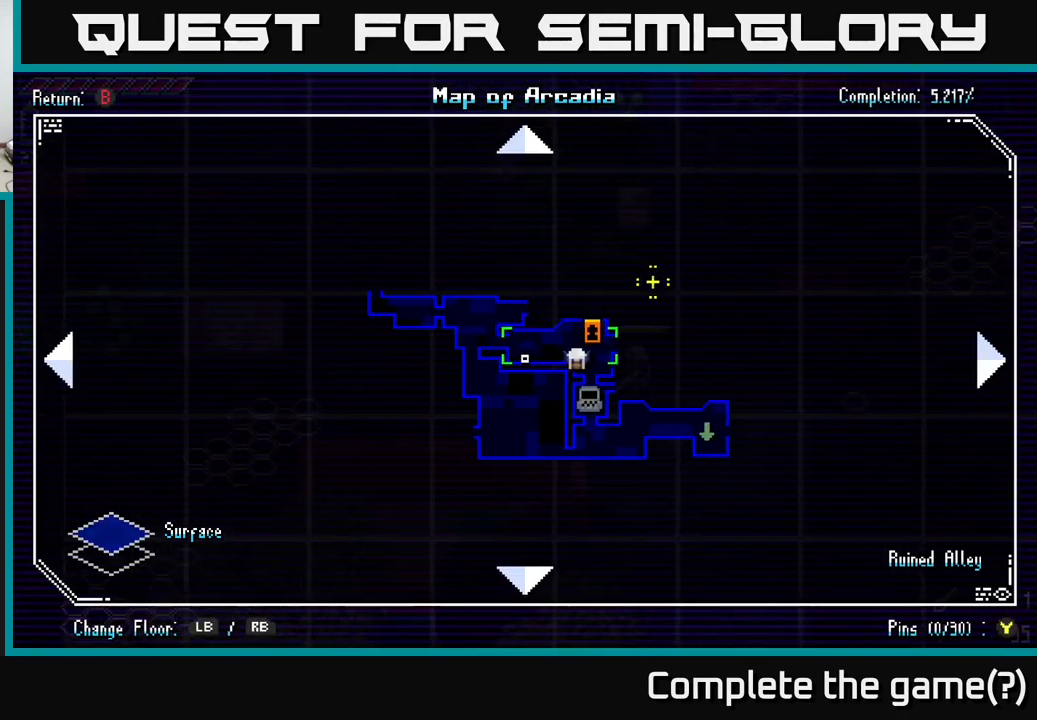
{"buttons": [], "left_stick": "center", "right_stick": "center", "events": []}
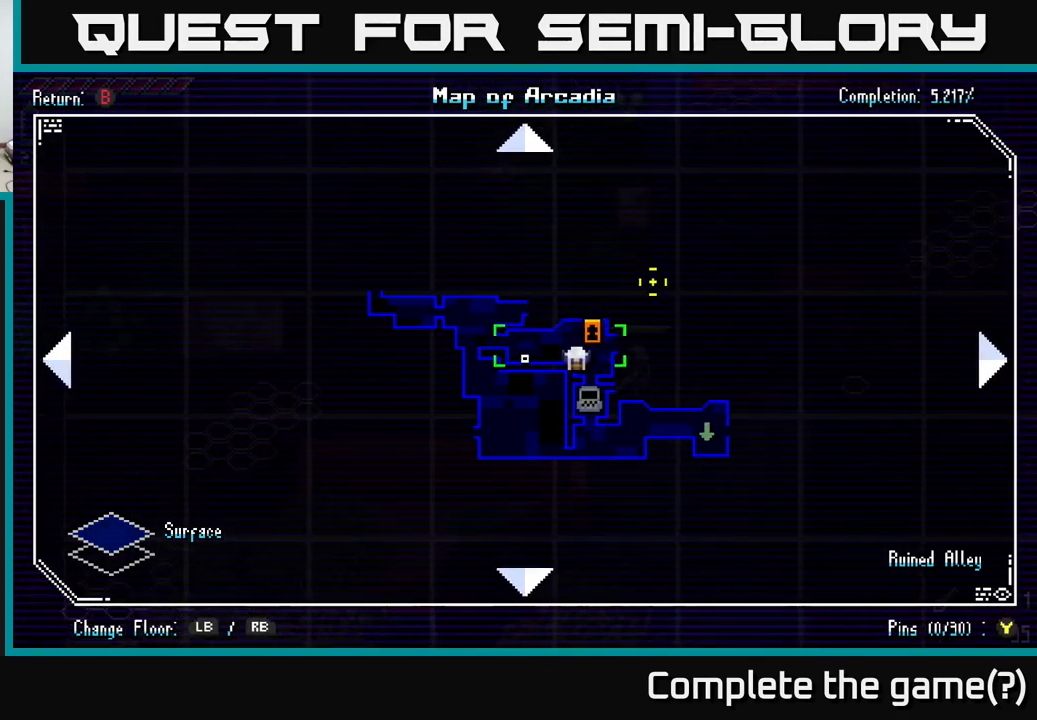
{"buttons": [], "left_stick": "center", "right_stick": "center", "events": [[349, "SELECT", "down"], [466, "SELECT", "up"]]}
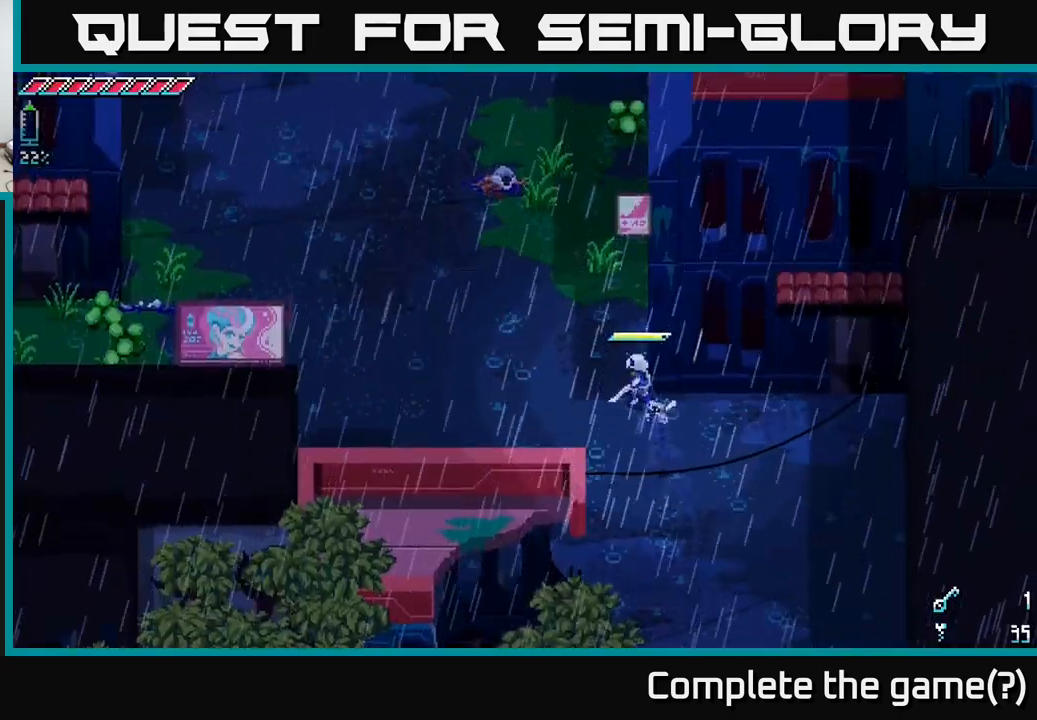
{"buttons": ["X"], "left_stick": "up-left", "right_stick": "center", "events": [[100, "left_stick", "up-left"], [133, "X", "down"]]}
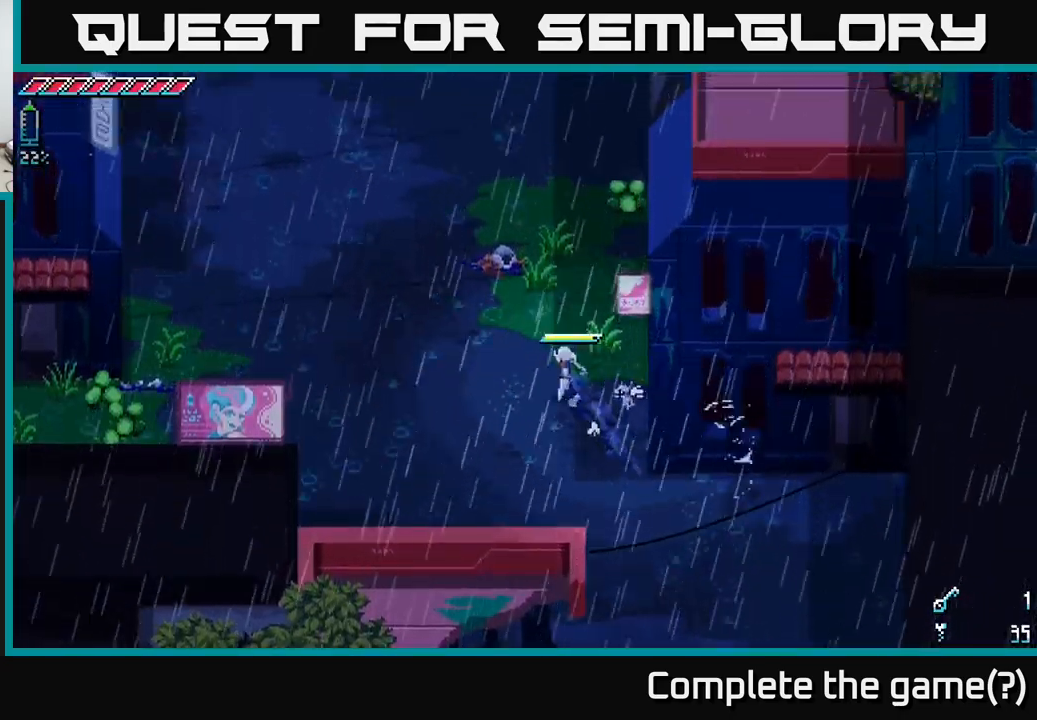
{"buttons": ["X"], "left_stick": "up", "right_stick": "center", "events": [[50, "left_stick", "up"]]}
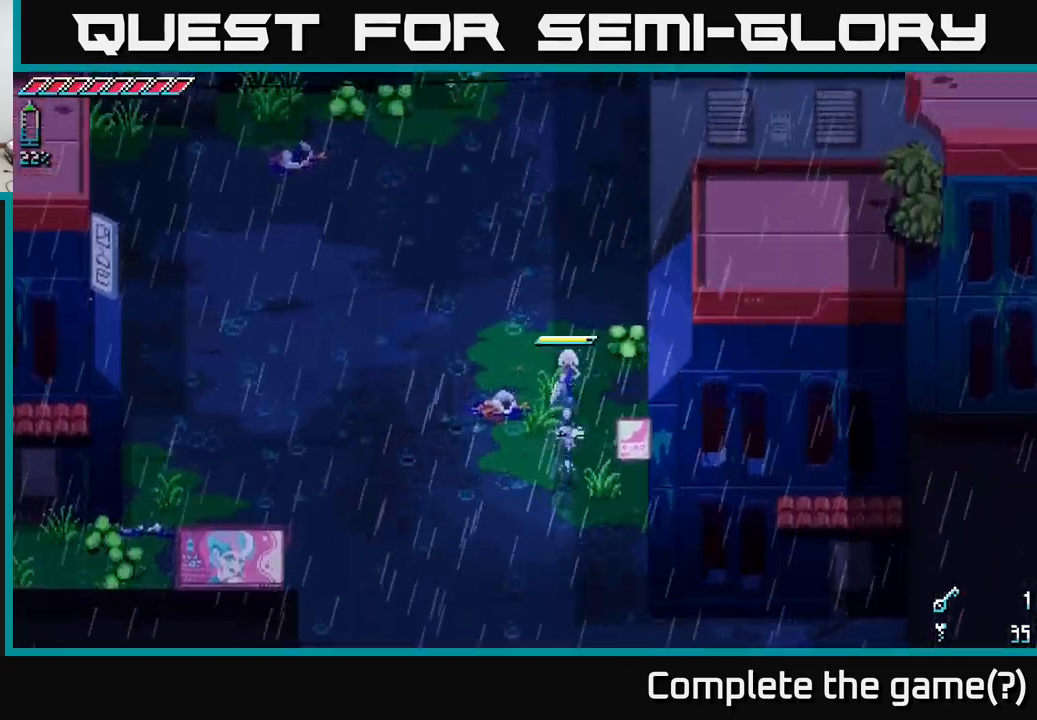
{"buttons": ["X"], "left_stick": "up", "right_stick": "center", "events": []}
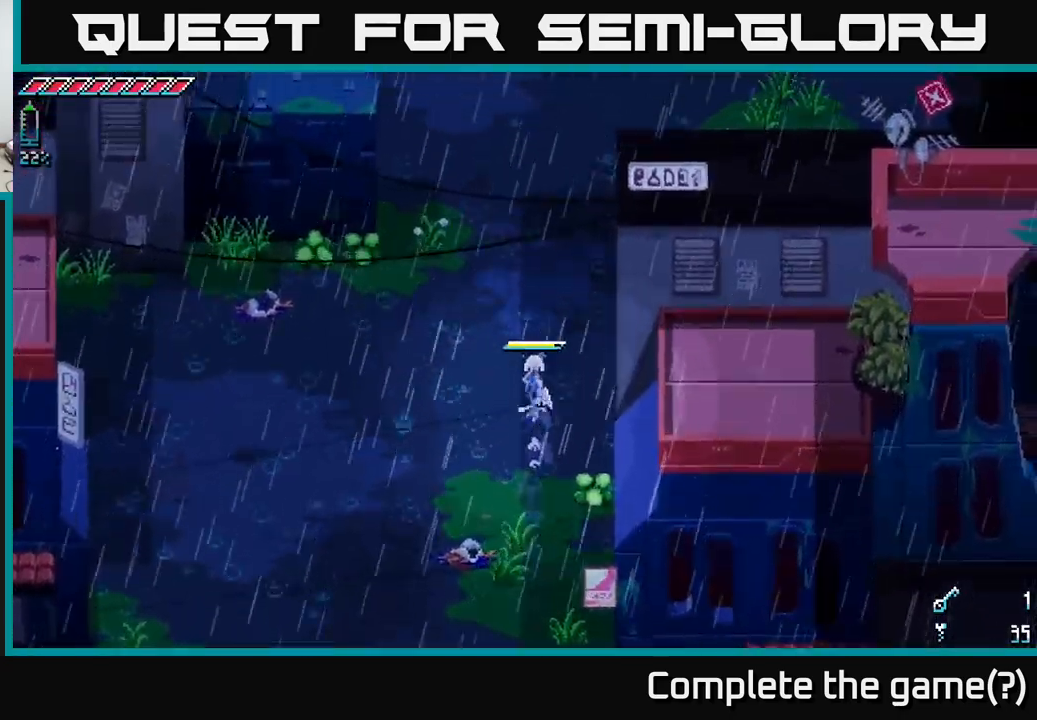
{"buttons": ["X"], "left_stick": "up", "right_stick": "center", "events": []}
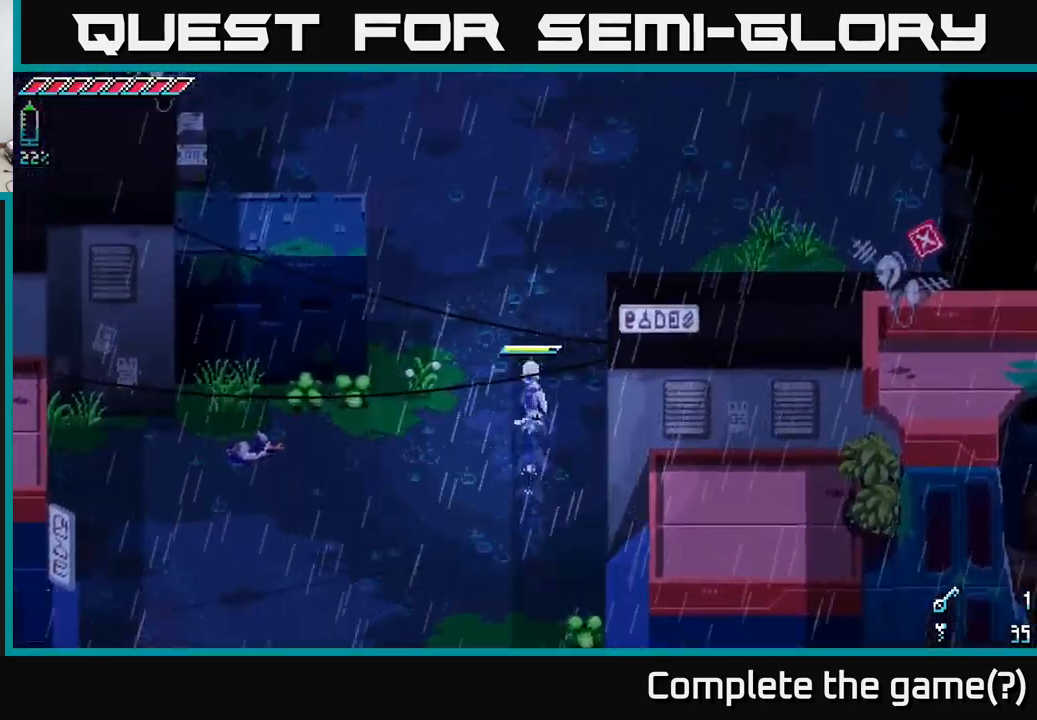
{"buttons": ["X"], "left_stick": "up-right", "right_stick": "center", "events": [[100, "left_stick", "up-right"]]}
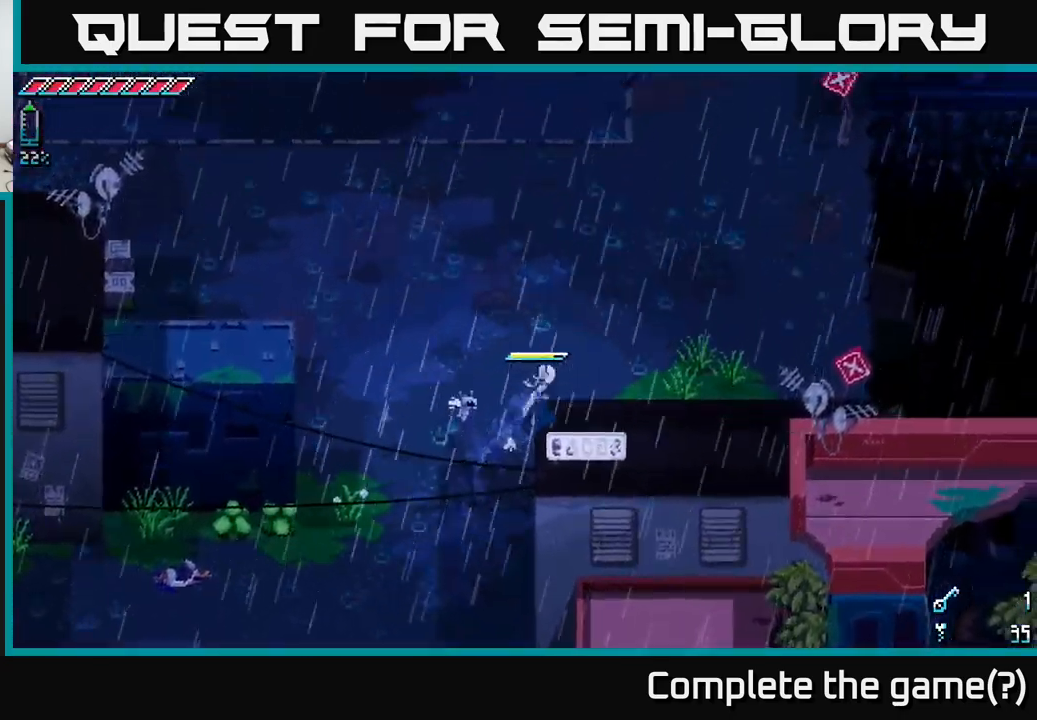
{"buttons": ["X"], "left_stick": "up-right", "right_stick": "center", "events": []}
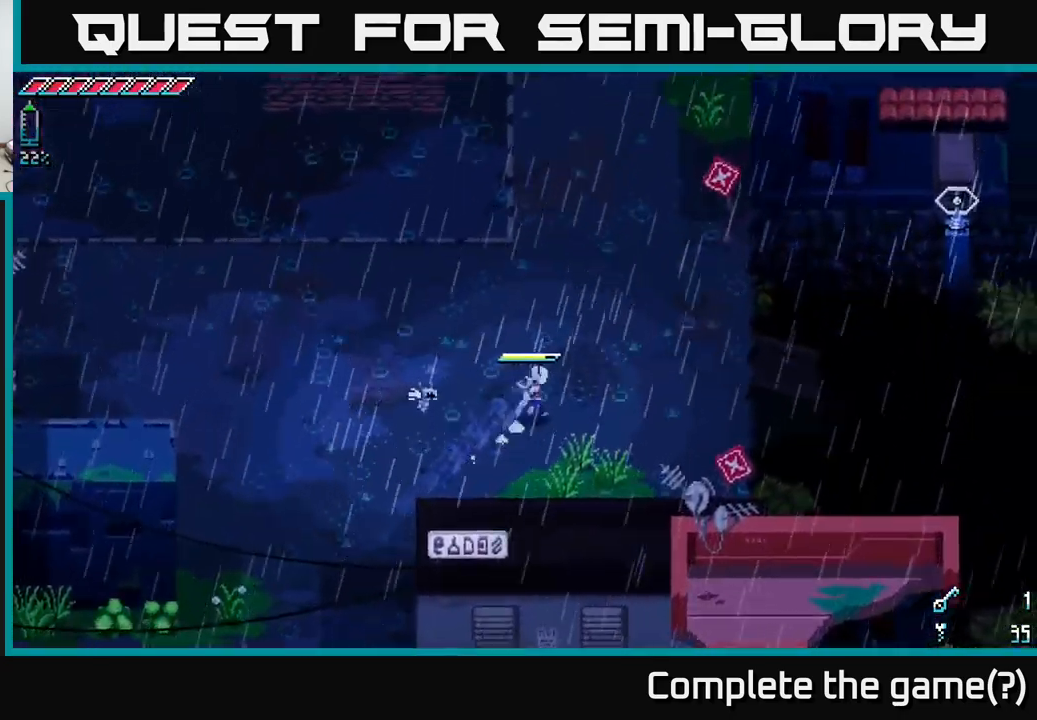
{"buttons": ["X"], "left_stick": "up", "right_stick": "center", "events": [[250, "left_stick", "up"]]}
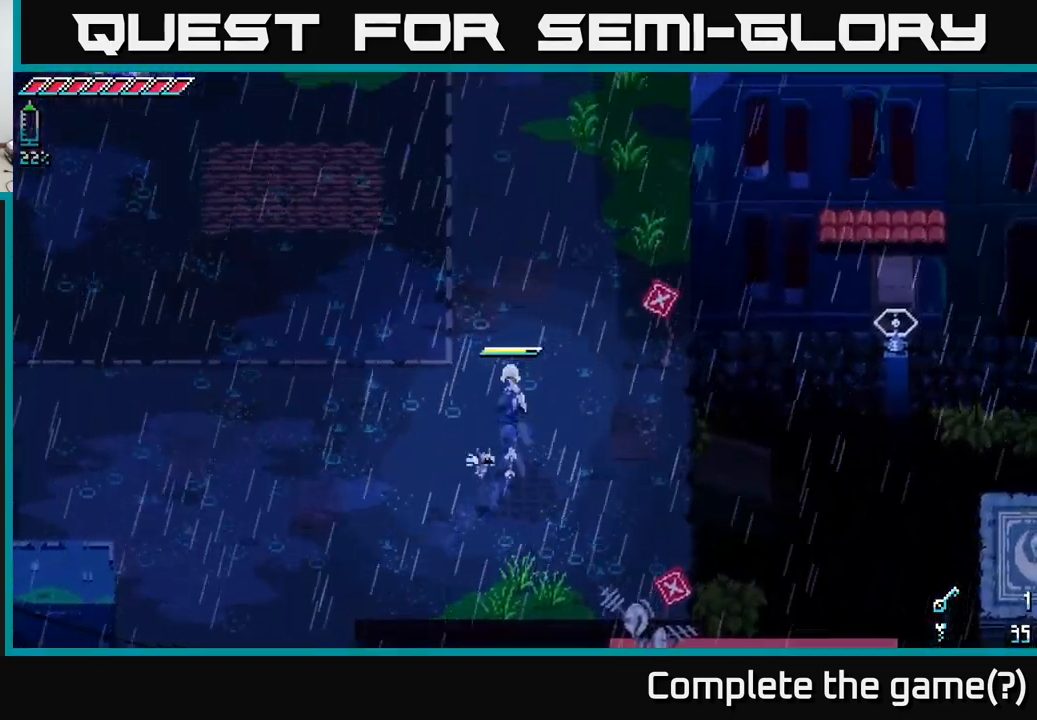
{"buttons": ["X"], "left_stick": "up", "right_stick": "center", "events": []}
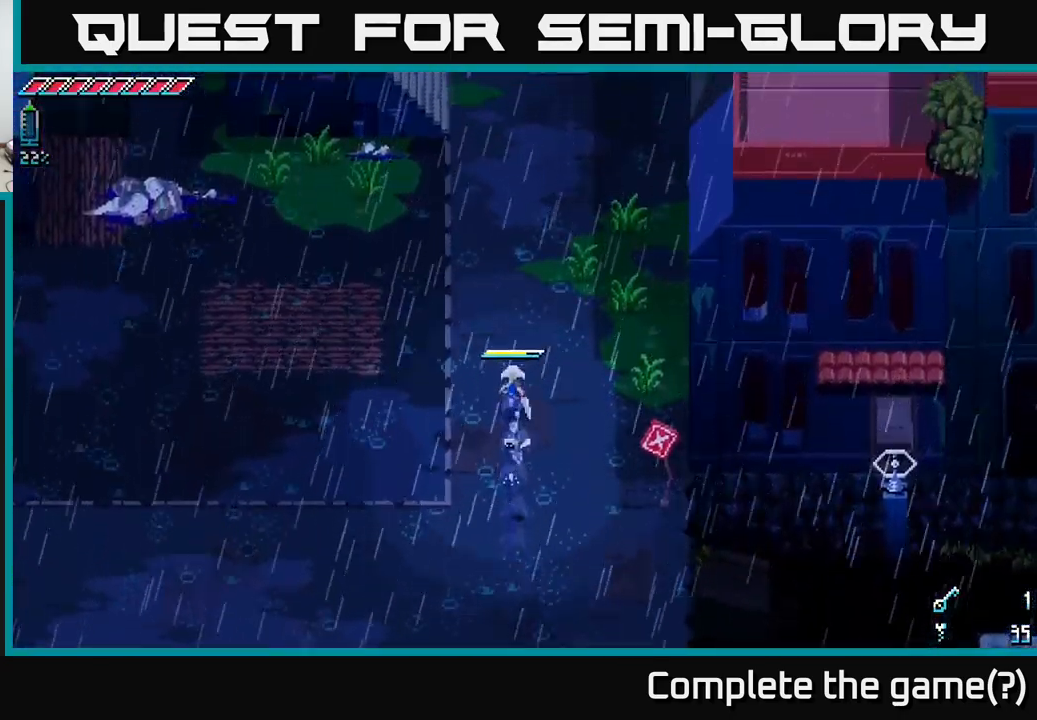
{"buttons": ["X"], "left_stick": "up", "right_stick": "center", "events": []}
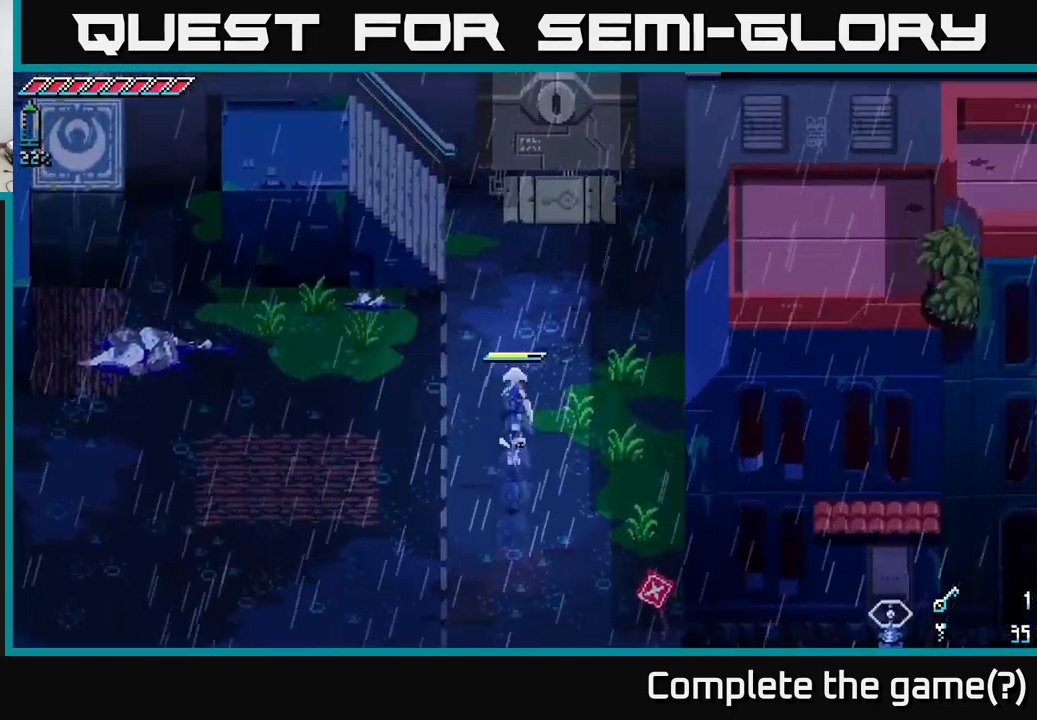
{"buttons": [], "left_stick": "up", "right_stick": "center", "events": [[150, "left_stick", "up-right"], [417, "left_stick", "up"], [450, "X", "up"]]}
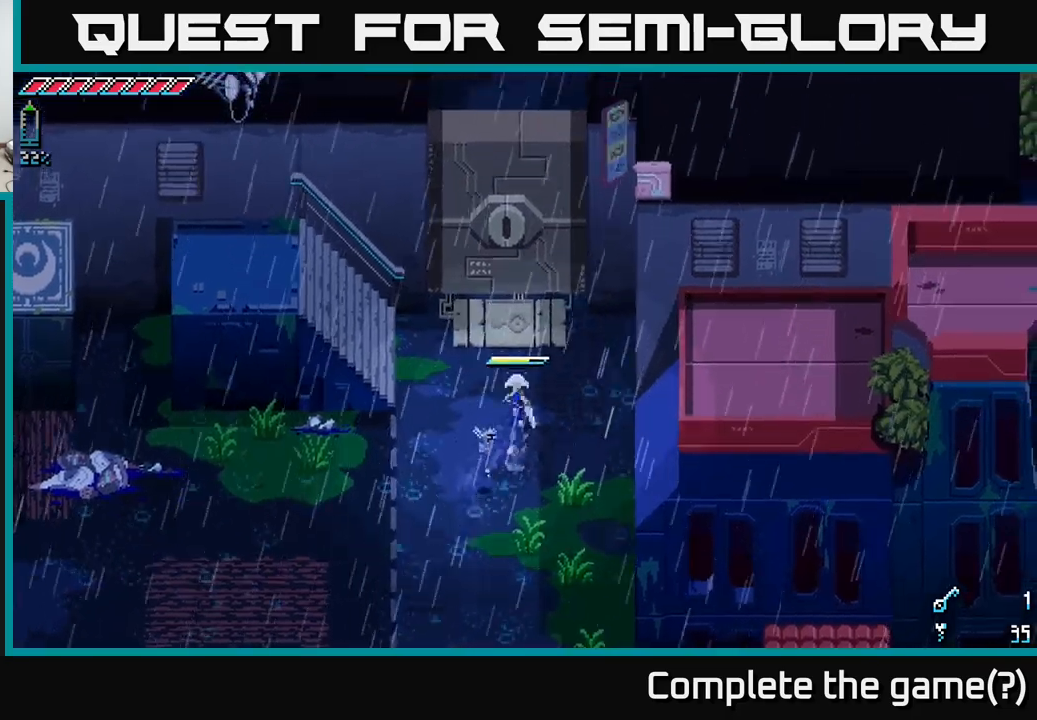
{"buttons": [], "left_stick": "up", "right_stick": "center", "events": []}
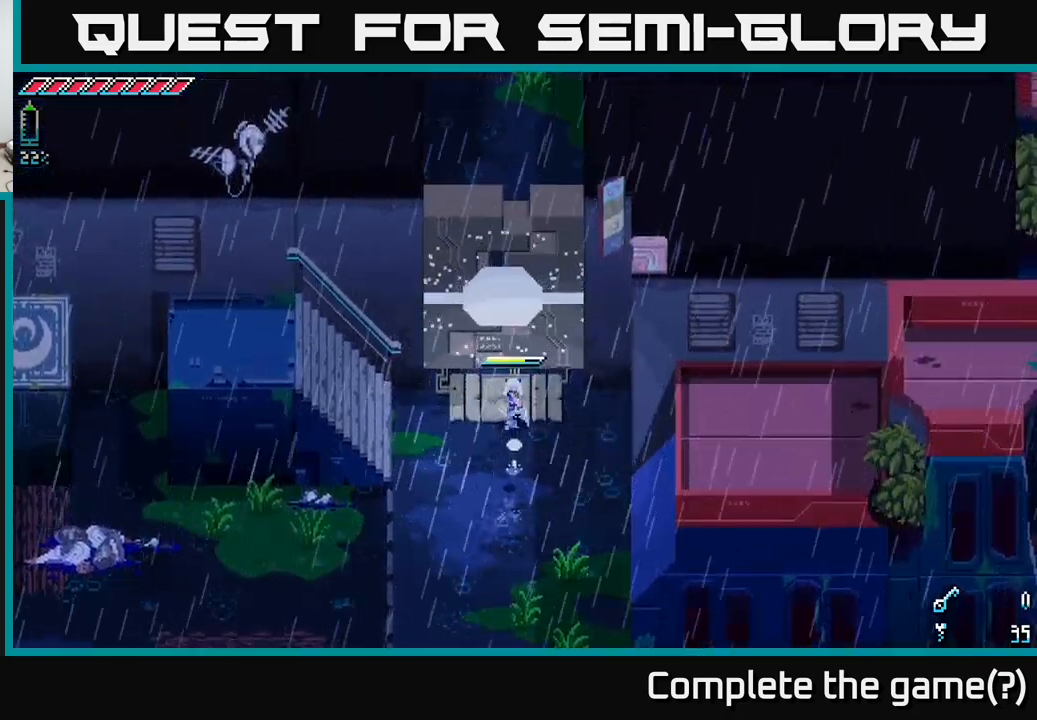
{"buttons": [], "left_stick": "center", "right_stick": "center", "events": [[84, "left_stick", "center"]]}
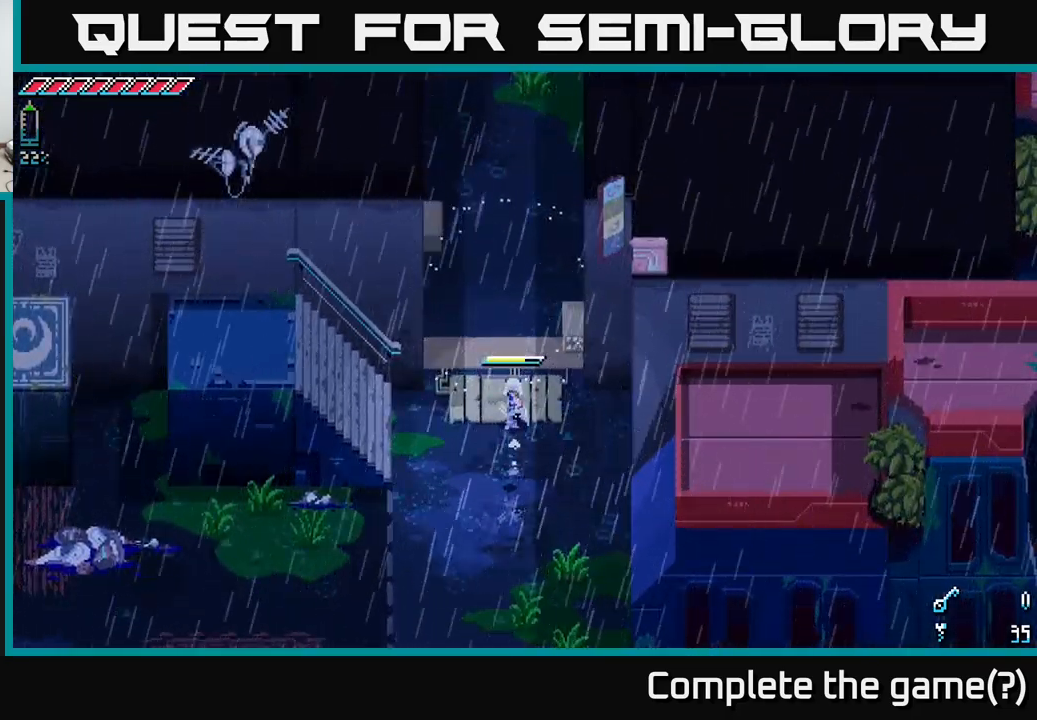
{"buttons": [], "left_stick": "center", "right_stick": "center", "events": [[84, "left_stick", "up"], [400, "left_stick", "center"]]}